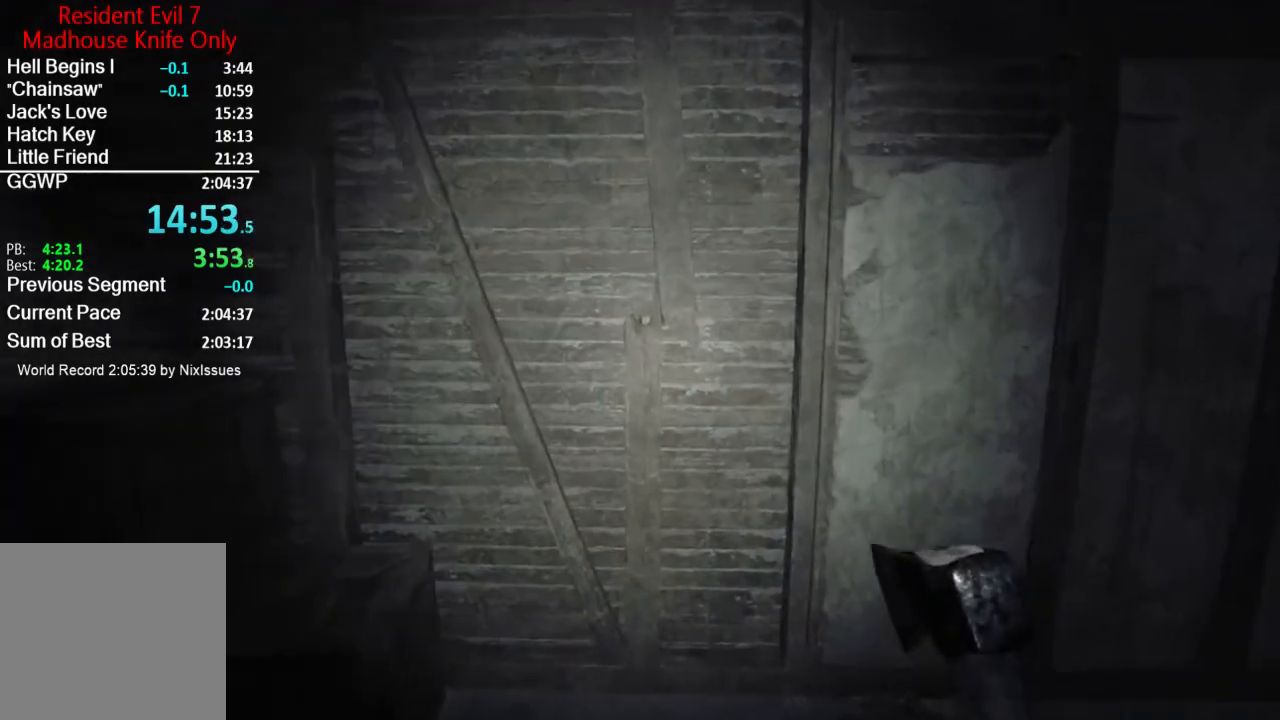
Gameplay with a controller (Xbox layout); each line is a JSON object with the inputs held at the frame after it. "events" lists button and stick changes between this image and that frame as [ms after this image, input, new state], when the widget could be followed in between. Not read: SHARE.
{"buttons": [], "left_stick": "down-left", "right_stick": "center", "events": [[17, "left_stick", "left"], [117, "left_stick", "down"], [184, "left_stick", "right"], [284, "left_stick", "up"], [384, "left_stick", "down-left"]]}
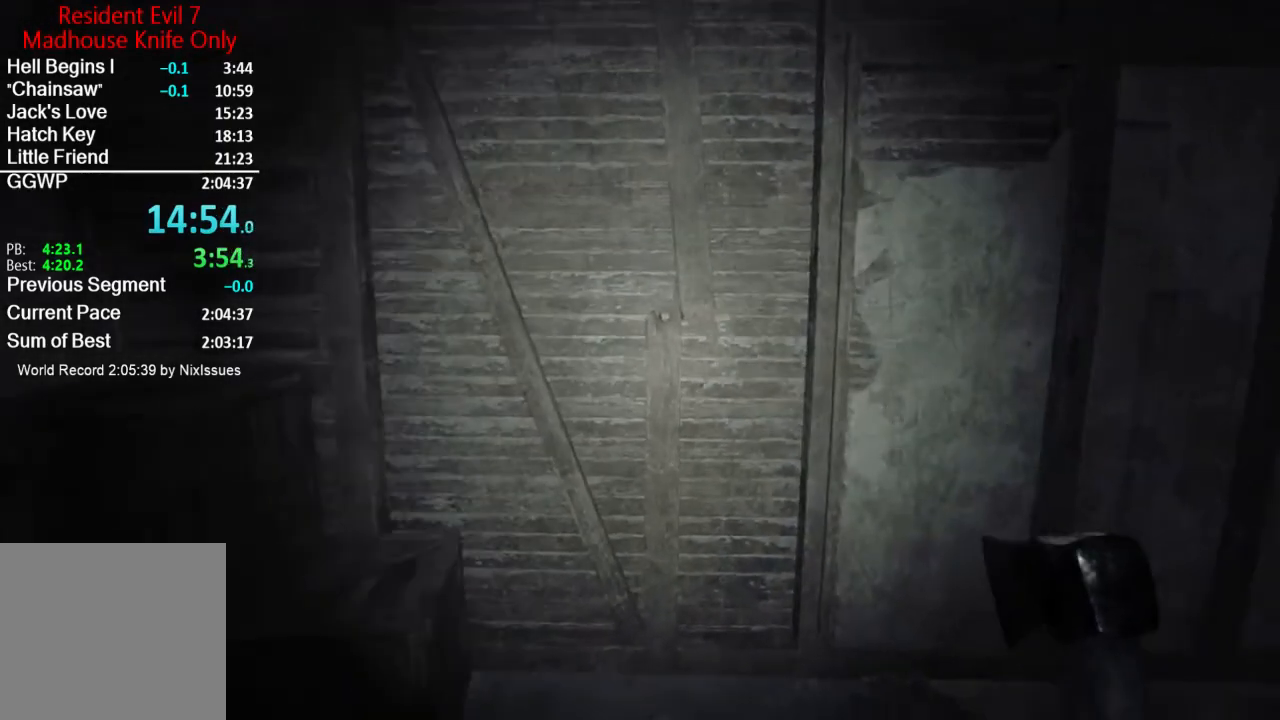
{"buttons": [], "left_stick": "right", "right_stick": "center", "events": [[50, "left_stick", "down-right"], [150, "left_stick", "up"], [250, "left_stick", "down-left"], [317, "left_stick", "down"], [417, "left_stick", "right"]]}
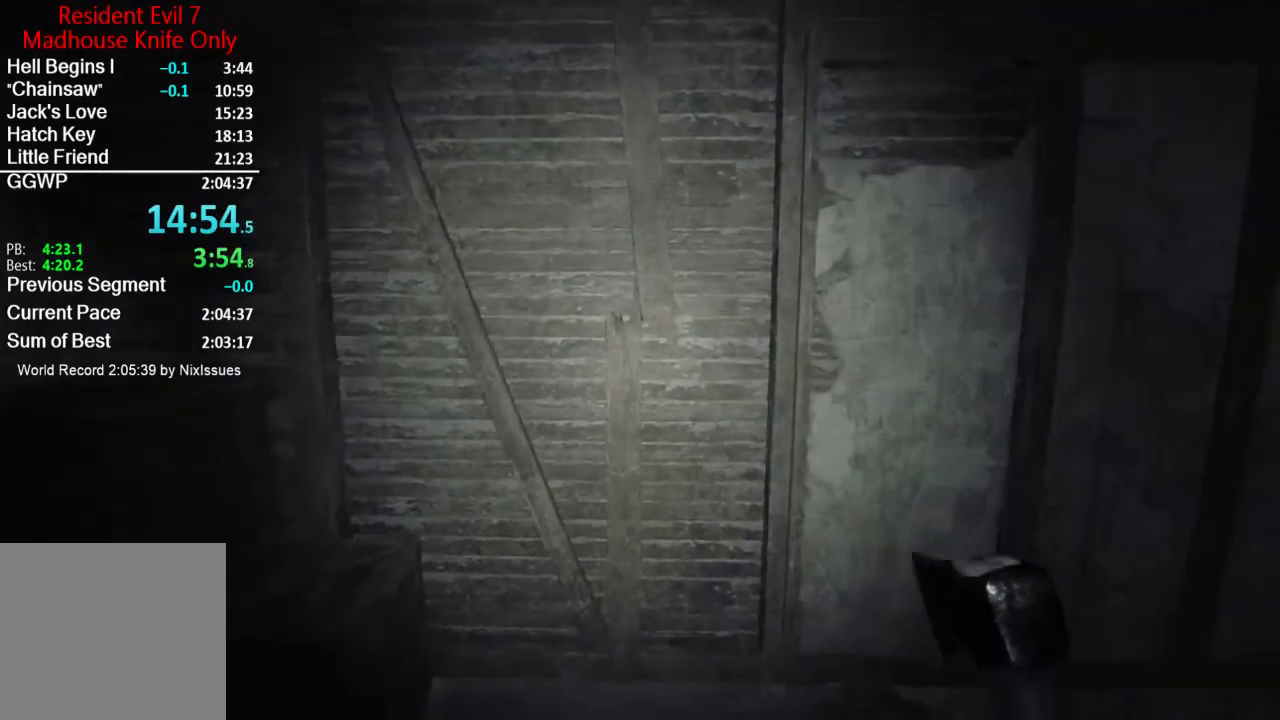
{"buttons": [], "left_stick": "down-left", "right_stick": "center", "events": [[84, "left_stick", "down-left"], [217, "left_stick", "down-right"], [317, "left_stick", "up-right"], [417, "left_stick", "up-left"], [484, "left_stick", "down-left"]]}
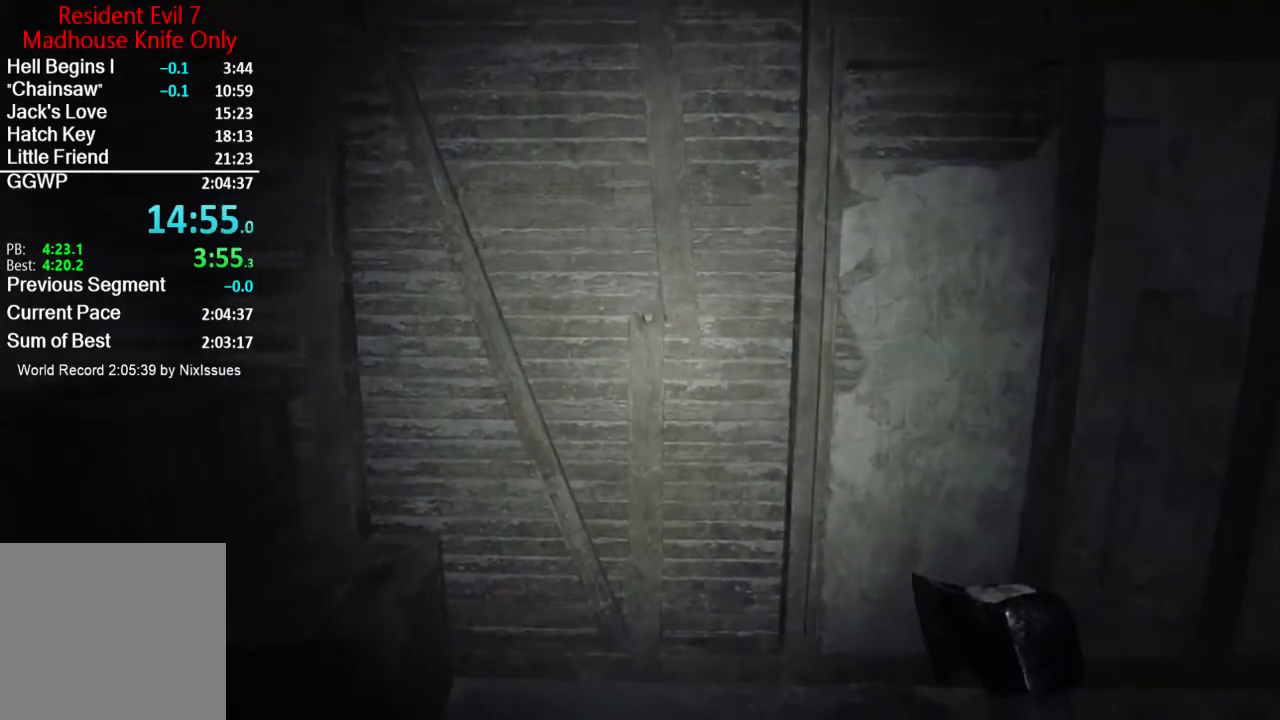
{"buttons": [], "left_stick": "down-right", "right_stick": "center", "events": [[116, "left_stick", "down-right"], [183, "left_stick", "up-right"], [317, "left_stick", "down-left"], [450, "left_stick", "down-right"]]}
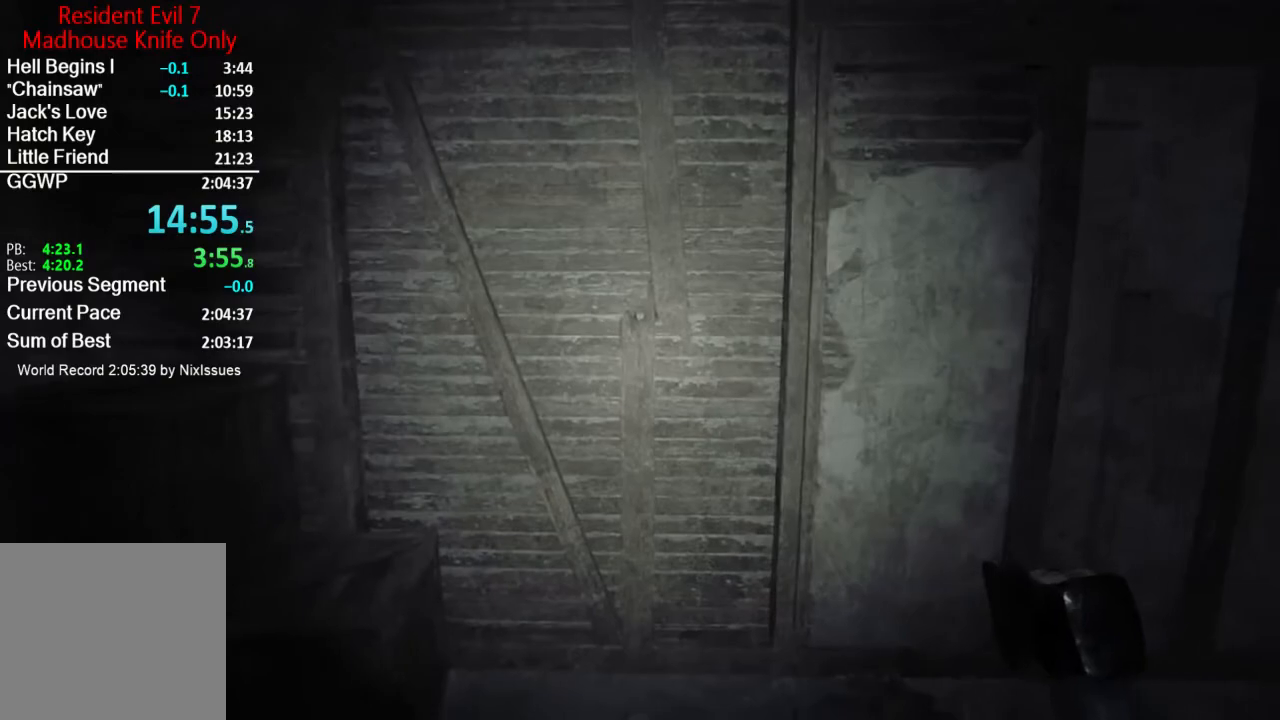
{"buttons": [], "left_stick": "up-right", "right_stick": "center", "events": [[67, "left_stick", "up-right"], [201, "left_stick", "down-left"], [334, "left_stick", "down-right"], [434, "left_stick", "up-right"]]}
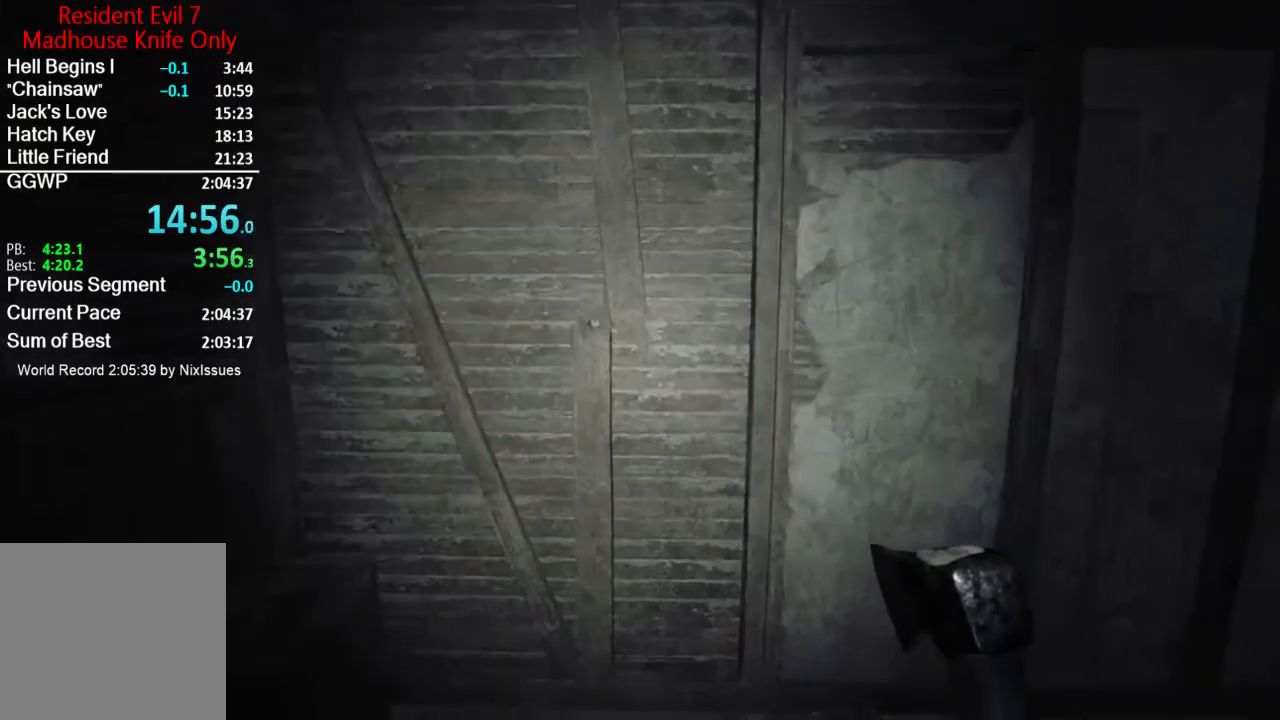
{"buttons": [], "left_stick": "left", "right_stick": "center", "events": [[100, "left_stick", "down-left"], [300, "left_stick", "right"], [400, "left_stick", "up"], [467, "left_stick", "left"]]}
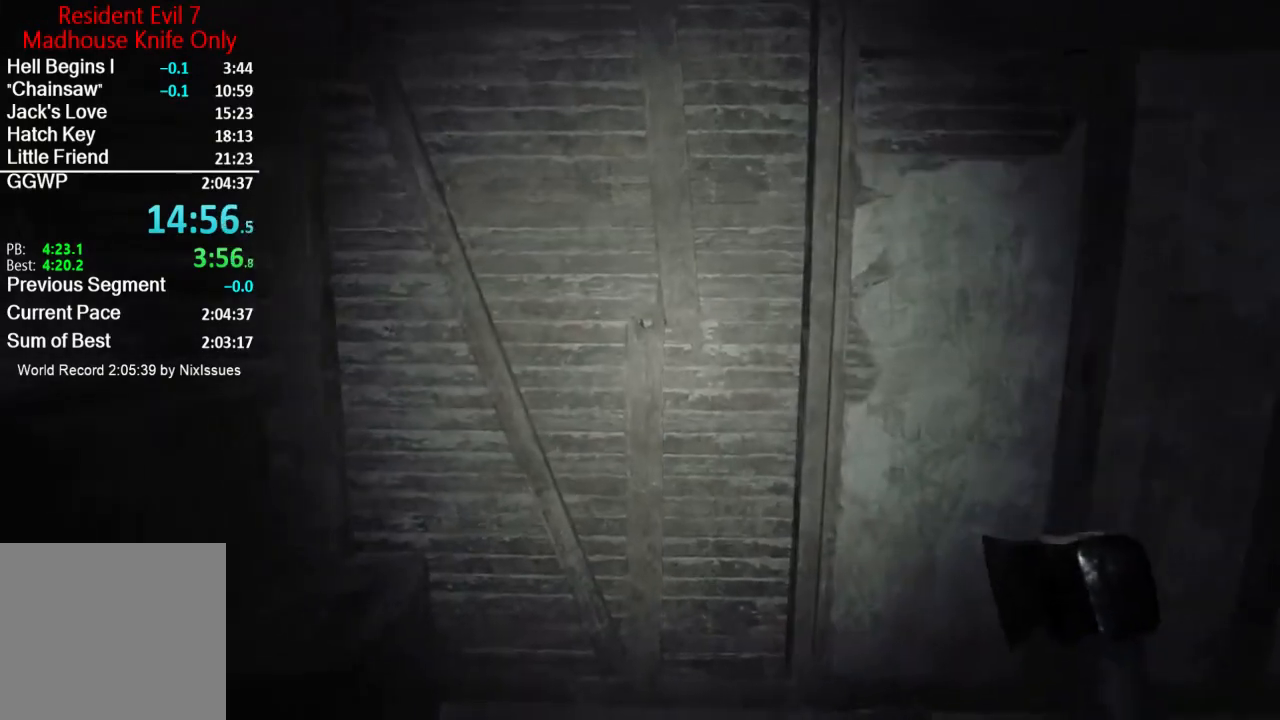
{"buttons": [], "left_stick": "down", "right_stick": "center", "events": [[34, "left_stick", "down"], [167, "left_stick", "up-right"], [317, "left_stick", "down-left"], [434, "left_stick", "down"]]}
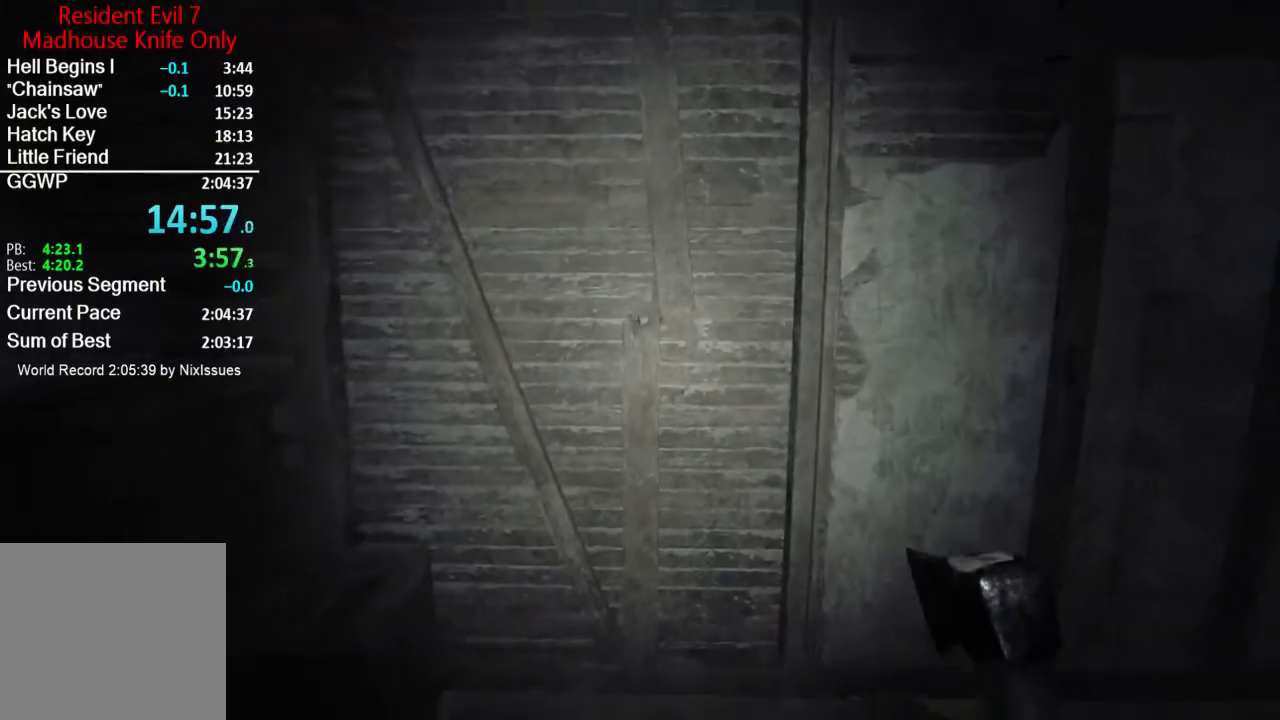
{"buttons": [], "left_stick": "left", "right_stick": "center", "events": [[334, "left_stick", "right"], [434, "left_stick", "up"], [500, "left_stick", "left"]]}
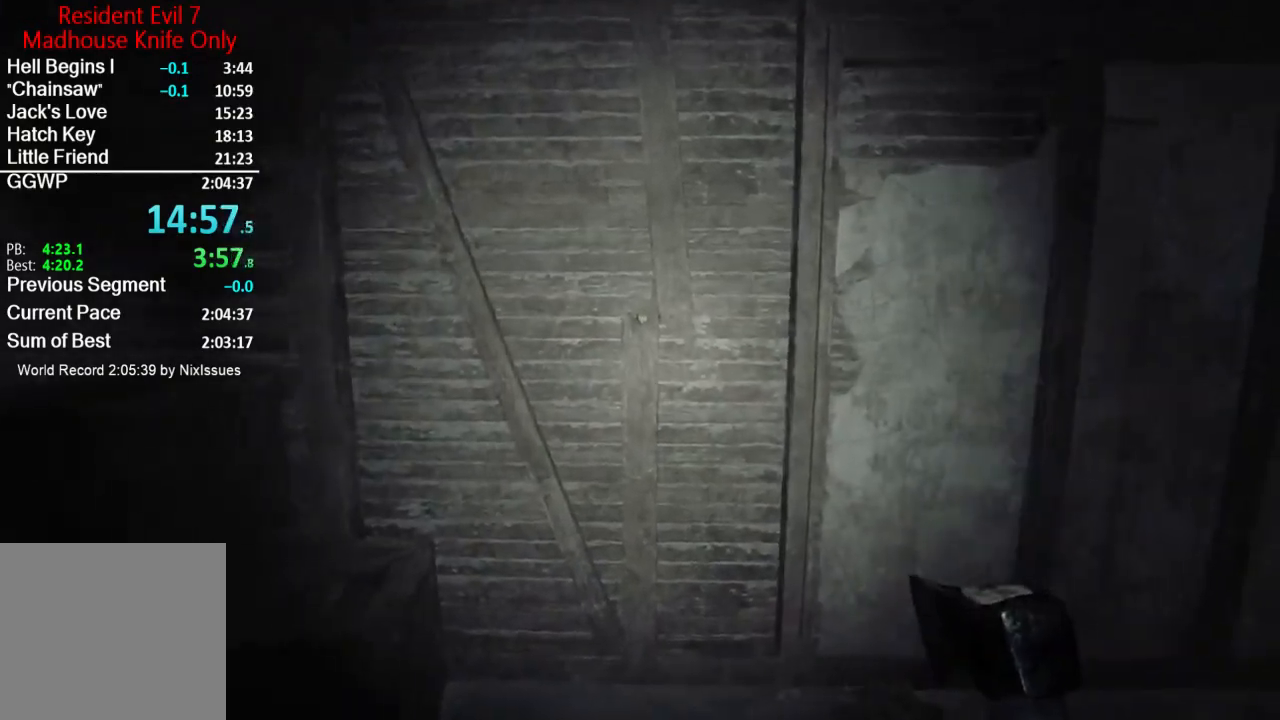
{"buttons": [], "left_stick": "down", "right_stick": "center", "events": [[101, "left_stick", "down"], [201, "left_stick", "right"], [317, "left_stick", "up-left"], [401, "left_stick", "down-left"], [484, "left_stick", "down"]]}
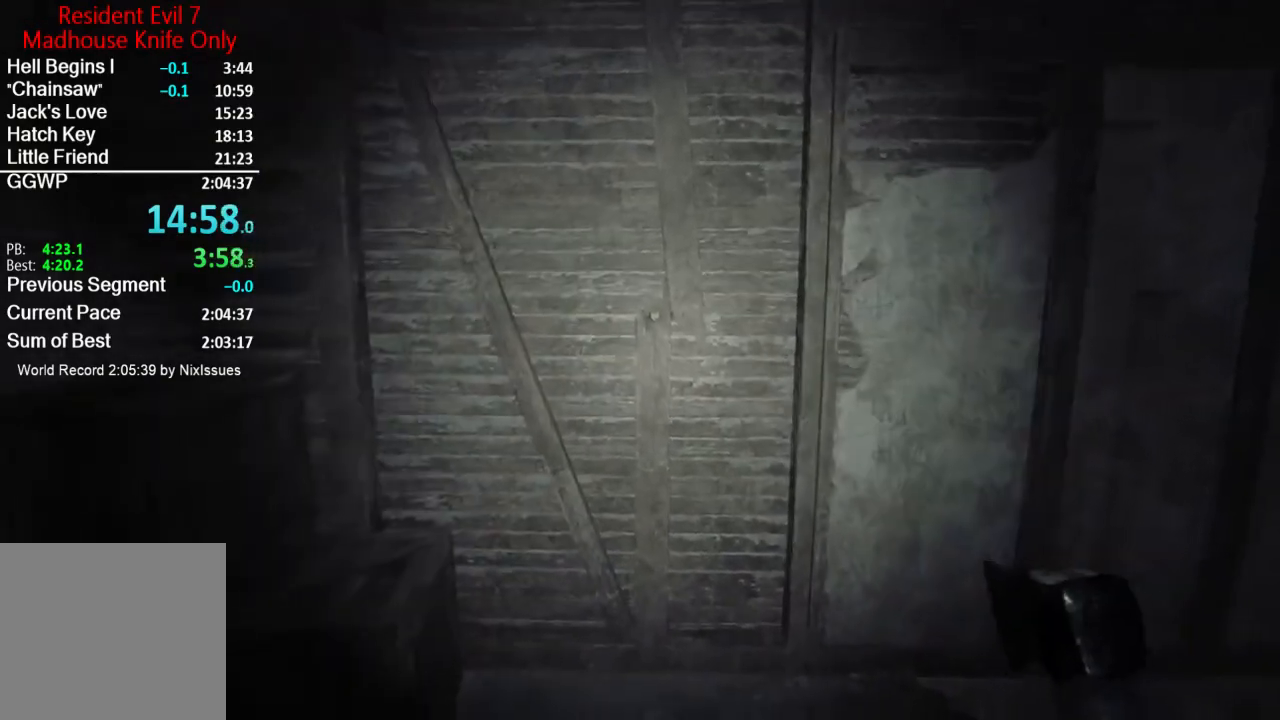
{"buttons": [], "left_stick": "down-left", "right_stick": "center", "events": [[183, "left_stick", "up-right"], [334, "left_stick", "up-left"], [400, "left_stick", "down-left"]]}
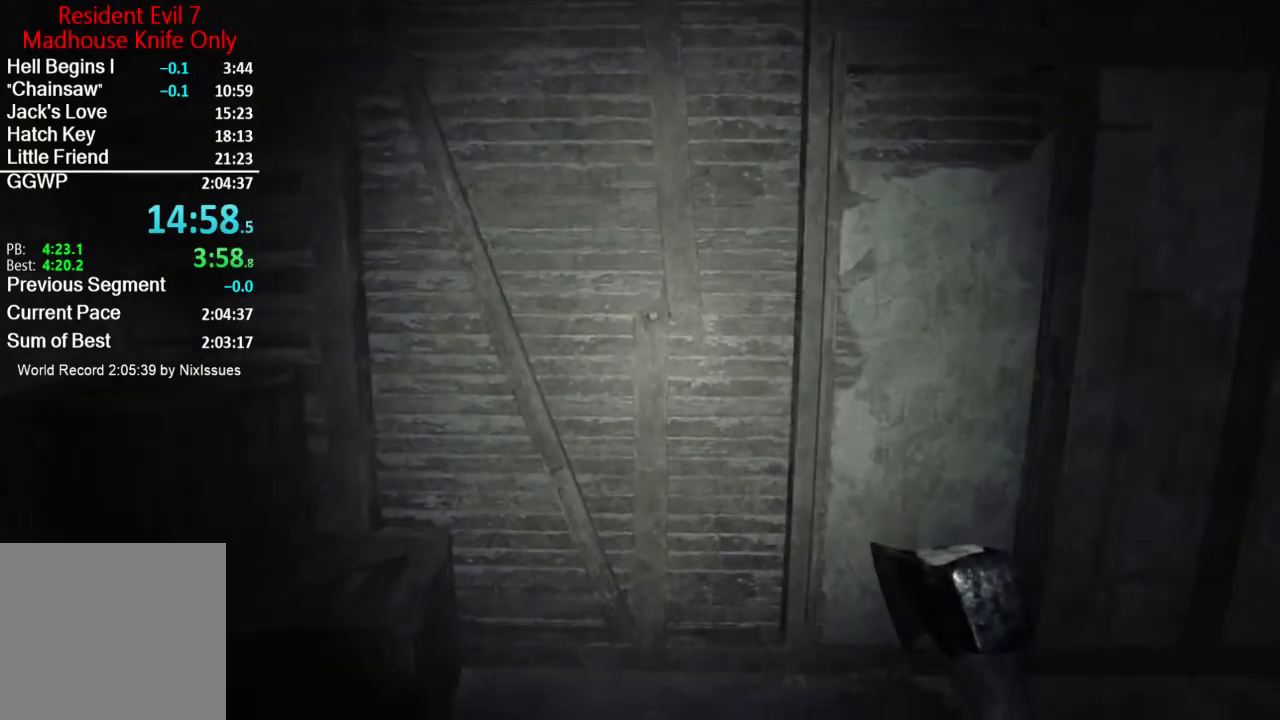
{"buttons": [], "left_stick": "right", "right_stick": "center", "events": [[84, "left_stick", "down-right"], [167, "left_stick", "up-right"], [267, "left_stick", "up-left"], [317, "left_stick", "down-left"], [501, "left_stick", "right"]]}
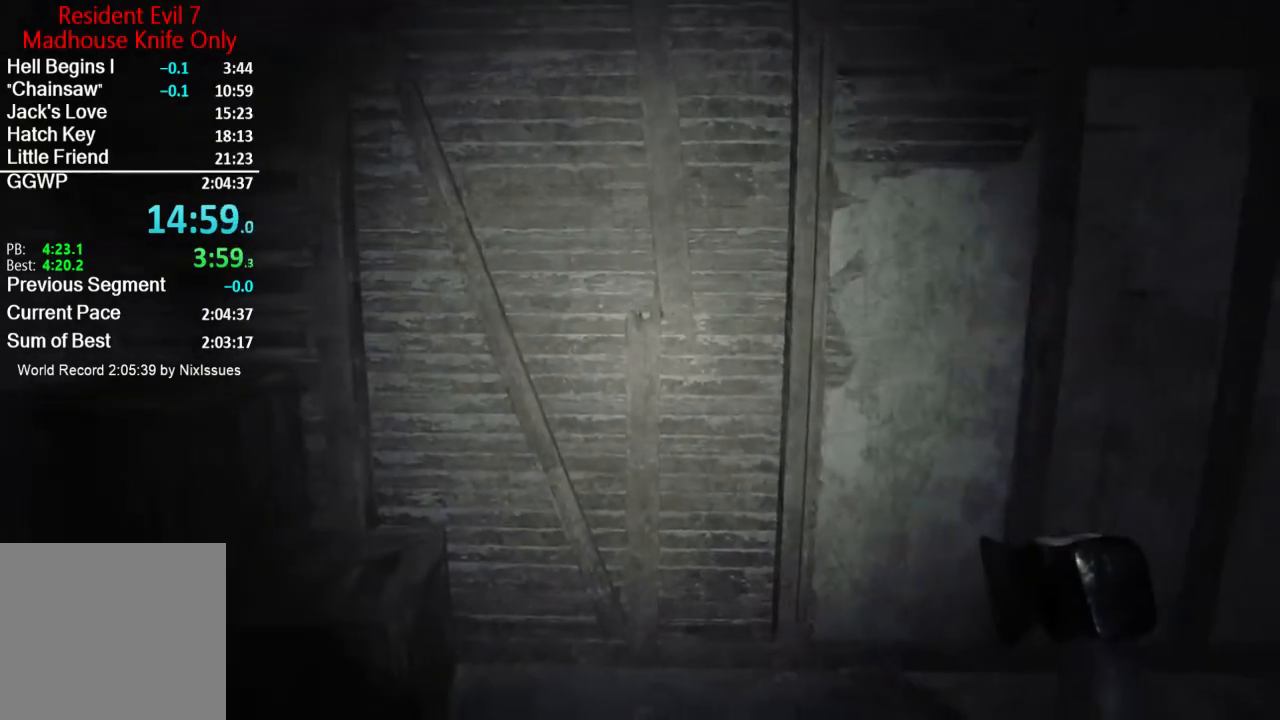
{"buttons": [], "left_stick": "right", "right_stick": "center", "events": [[133, "left_stick", "up"], [217, "left_stick", "left"], [350, "left_stick", "down"], [484, "left_stick", "right"]]}
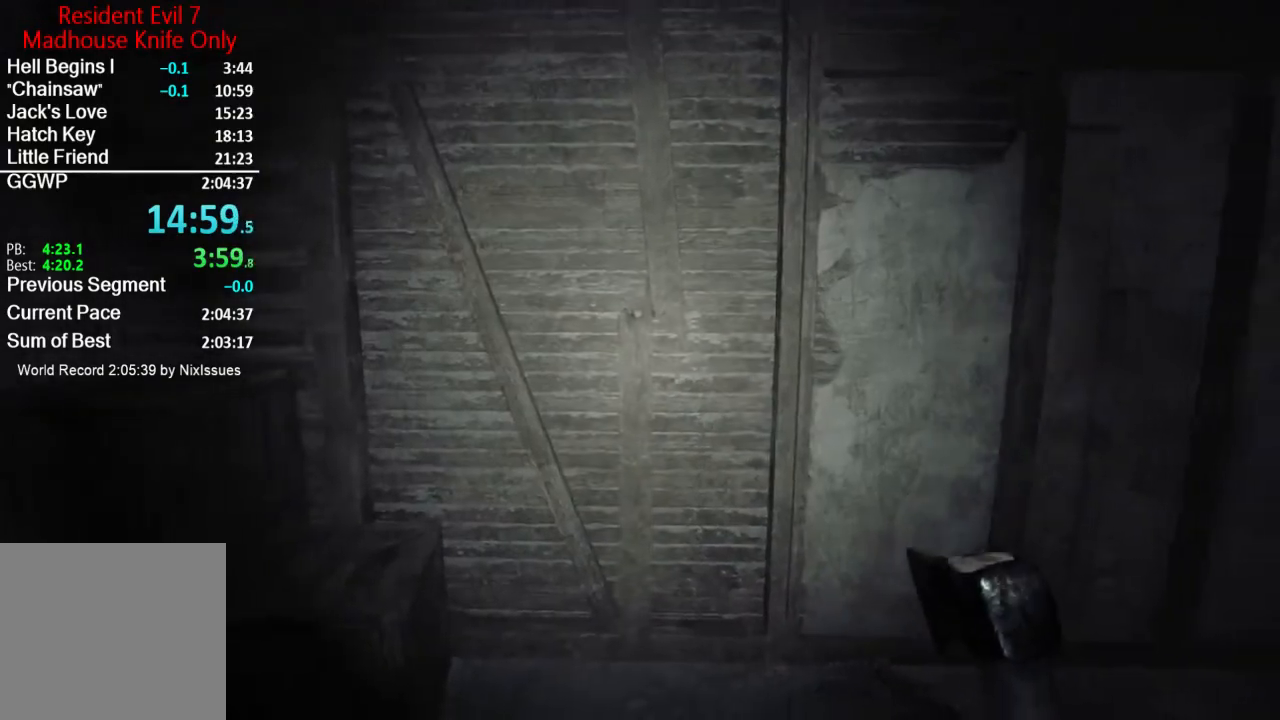
{"buttons": [], "left_stick": "up-right", "right_stick": "center", "events": [[134, "left_stick", "up-left"], [184, "left_stick", "down-left"], [418, "left_stick", "down-right"], [484, "left_stick", "up-right"]]}
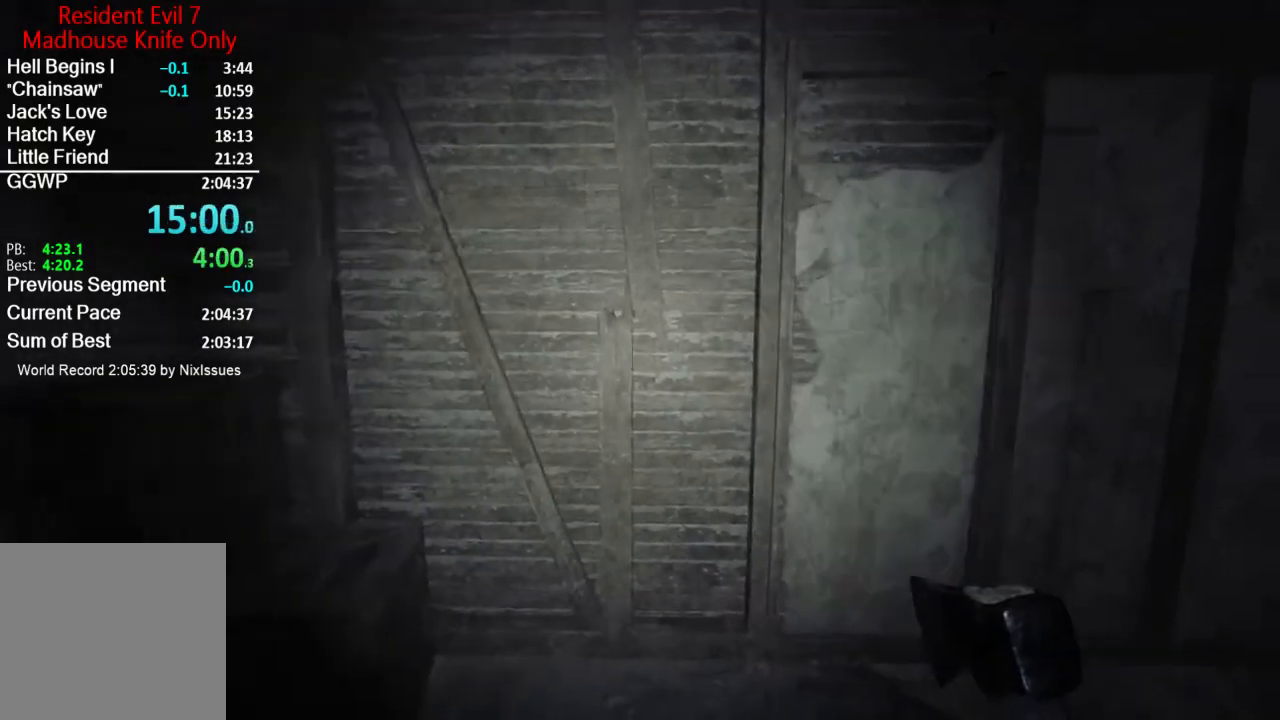
{"buttons": [], "left_stick": "up", "right_stick": "center", "events": [[17, "left_stick", "up"], [150, "left_stick", "left"], [250, "left_stick", "down"], [350, "left_stick", "right"], [450, "left_stick", "up"]]}
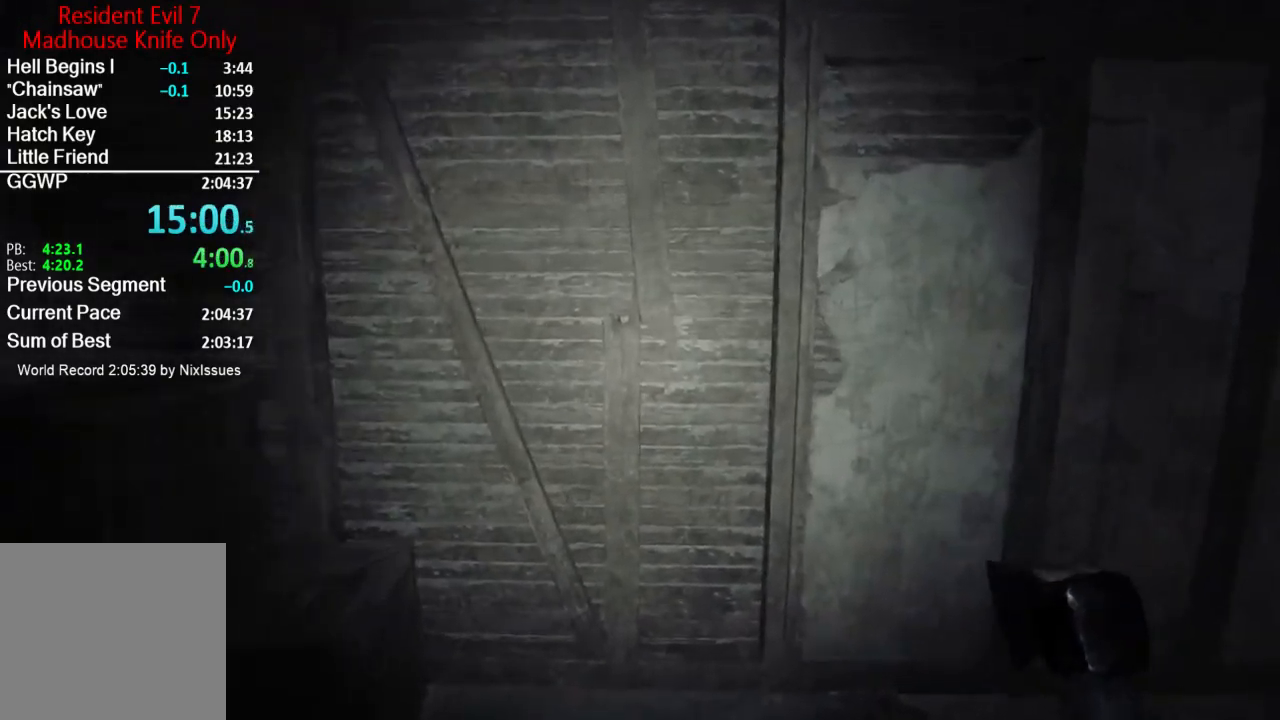
{"buttons": [], "left_stick": "down-left", "right_stick": "center", "events": [[50, "left_stick", "down-left"], [217, "left_stick", "down-right"], [317, "left_stick", "up-right"], [417, "left_stick", "down-left"]]}
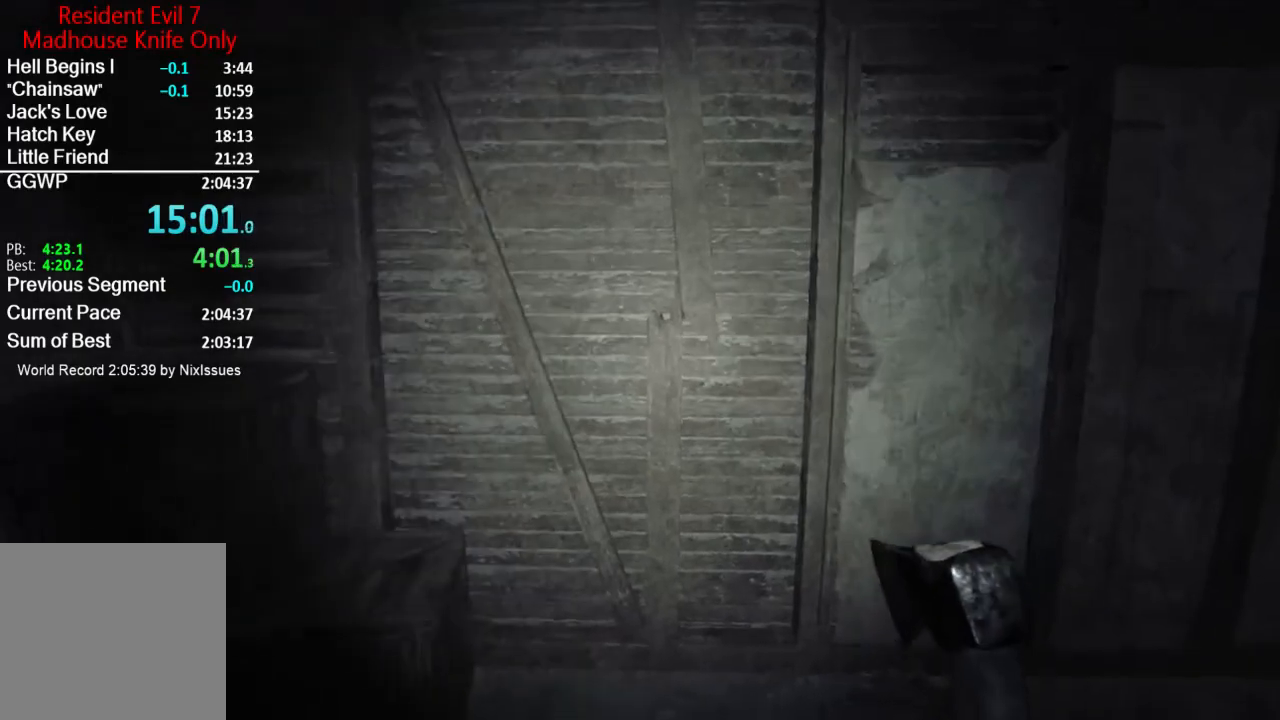
{"buttons": [], "left_stick": "down-left", "right_stick": "center", "events": [[150, "left_stick", "down-right"], [284, "left_stick", "up"], [417, "left_stick", "down-left"]]}
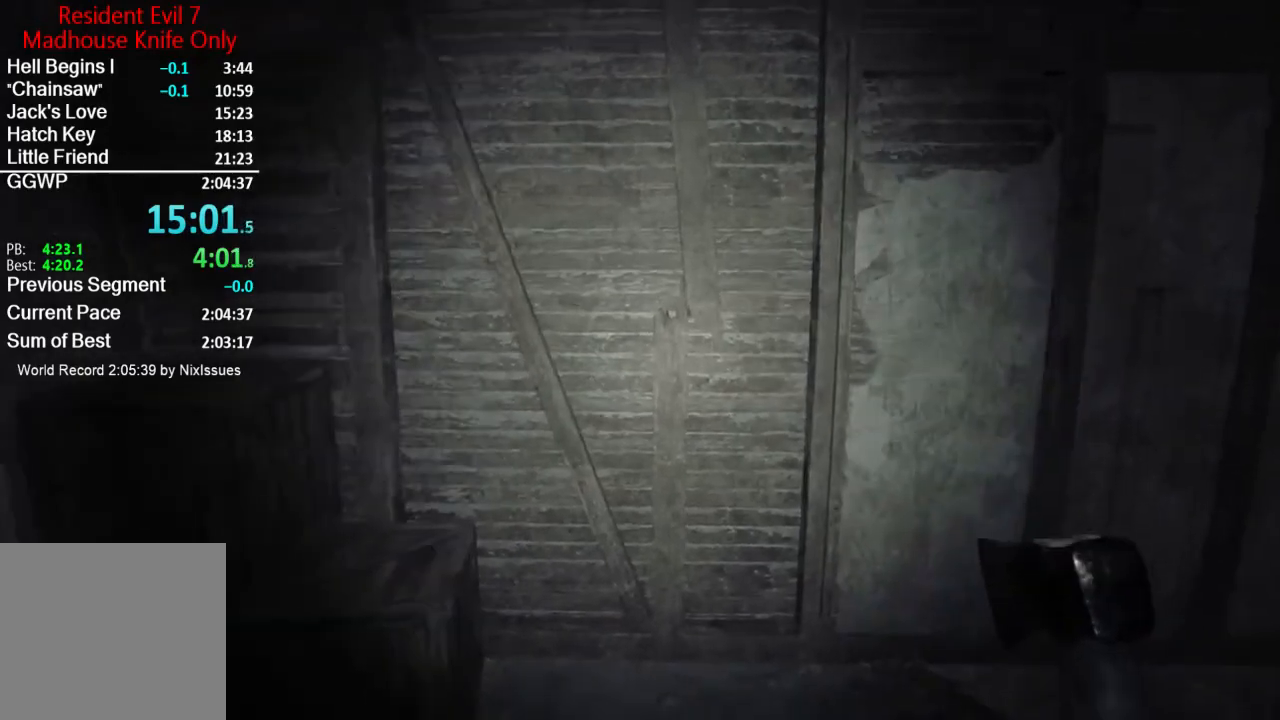
{"buttons": [], "left_stick": "center", "right_stick": "center", "events": [[50, "left_stick", "down-right"], [151, "left_stick", "up"], [351, "left_stick", "down-left"], [484, "left_stick", "center"]]}
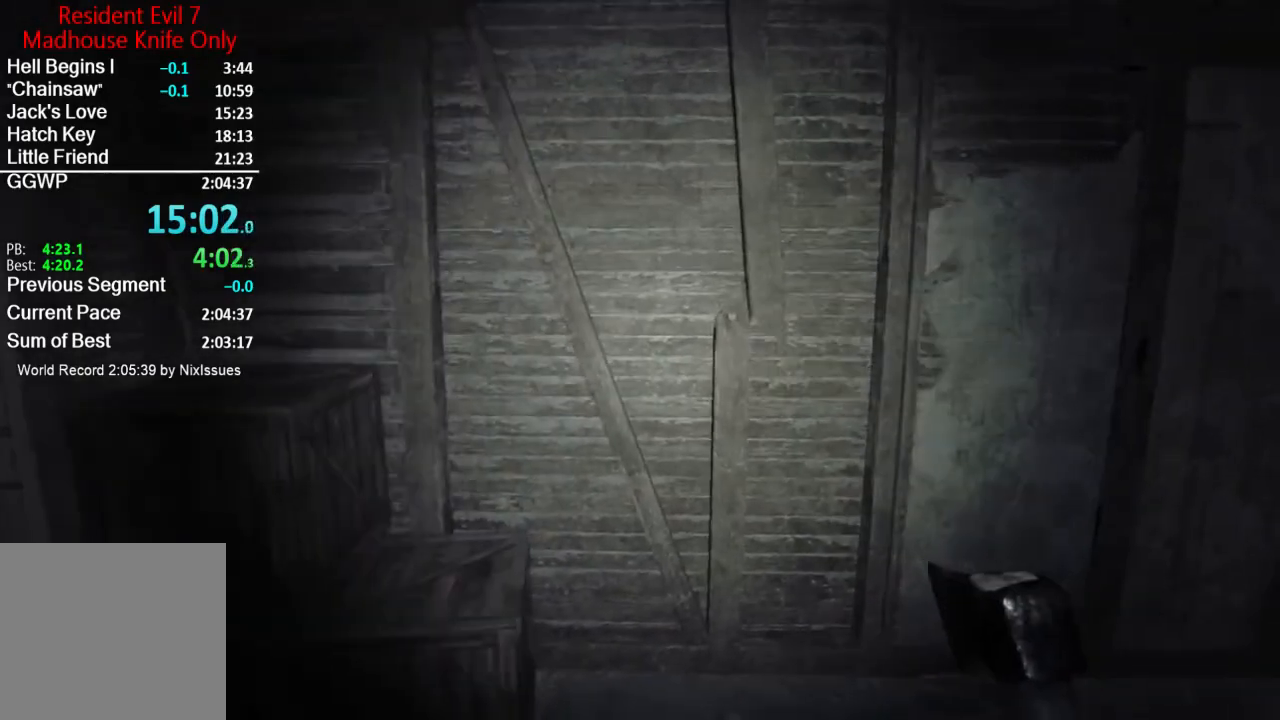
{"buttons": [], "left_stick": "up-right", "right_stick": "center", "events": [[217, "left_stick", "right"], [450, "left_stick", "up-right"]]}
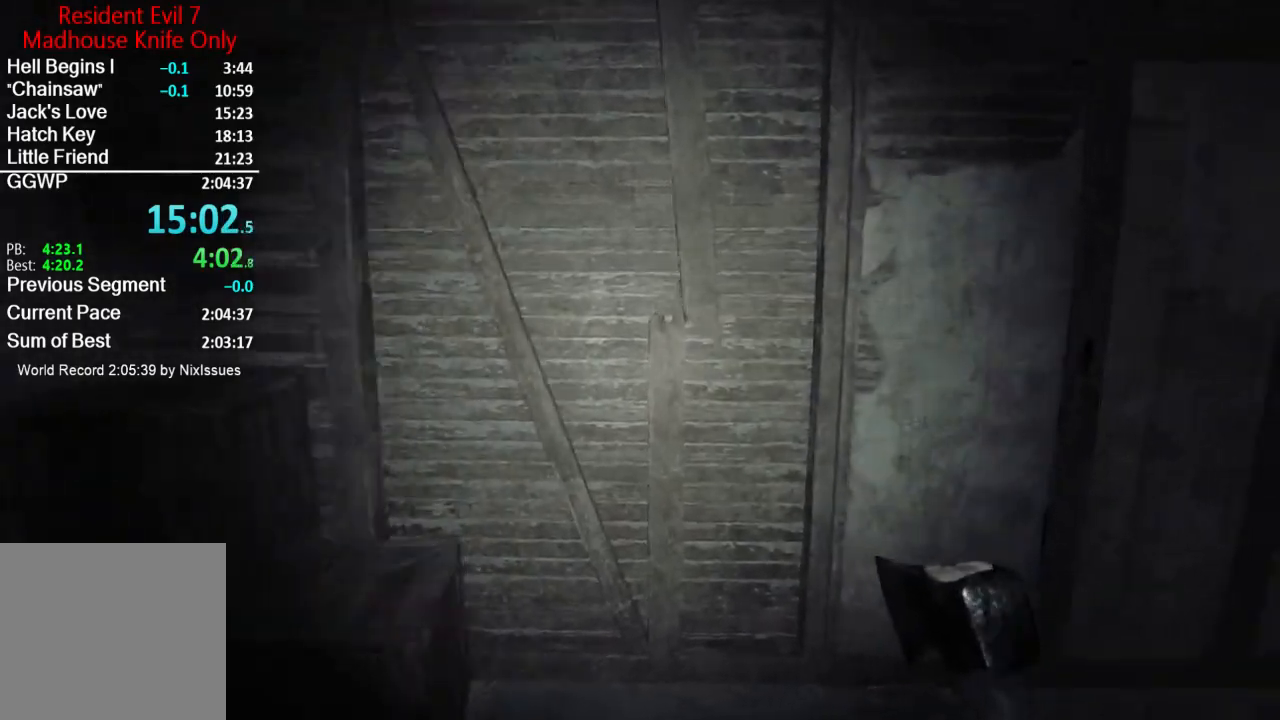
{"buttons": [], "left_stick": "left", "right_stick": "center", "events": [[117, "left_stick", "left"], [217, "left_stick", "down"], [317, "left_stick", "right"], [384, "left_stick", "up"], [484, "left_stick", "left"]]}
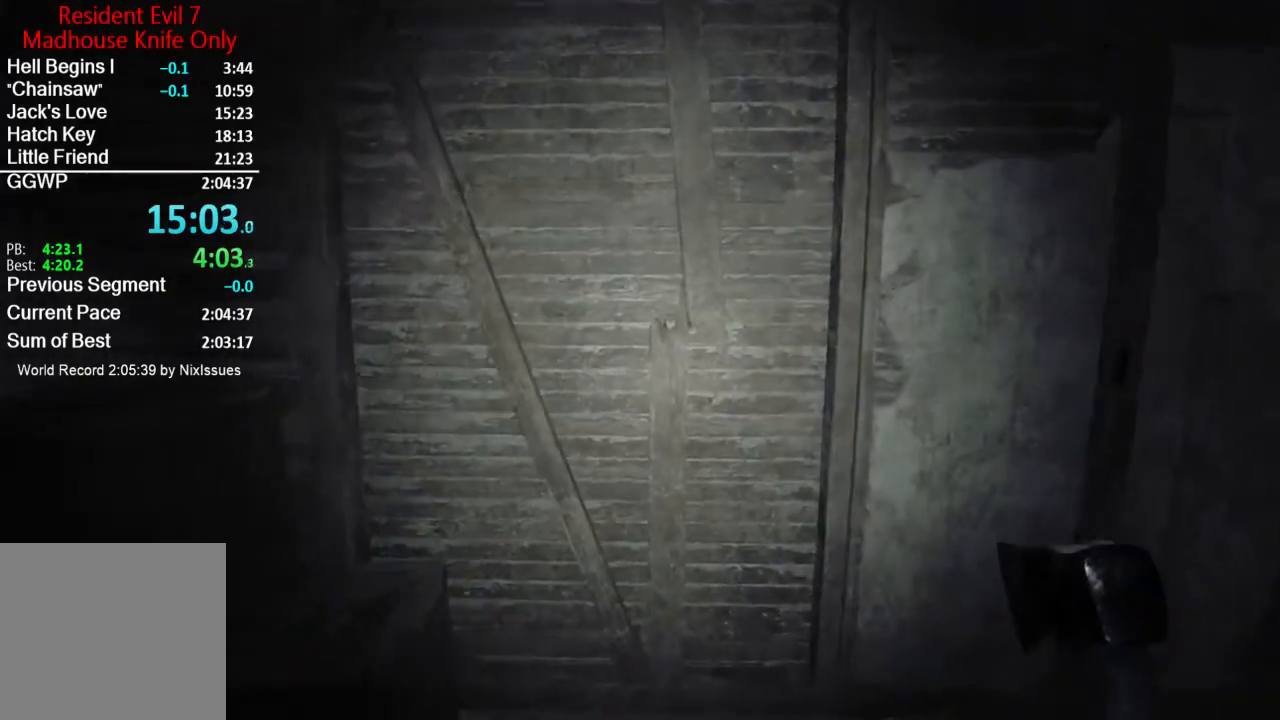
{"buttons": [], "left_stick": "up-right", "right_stick": "left", "events": [[83, "left_stick", "down"], [150, "left_stick", "right"], [250, "left_stick", "up-right"], [317, "right_stick", "left"]]}
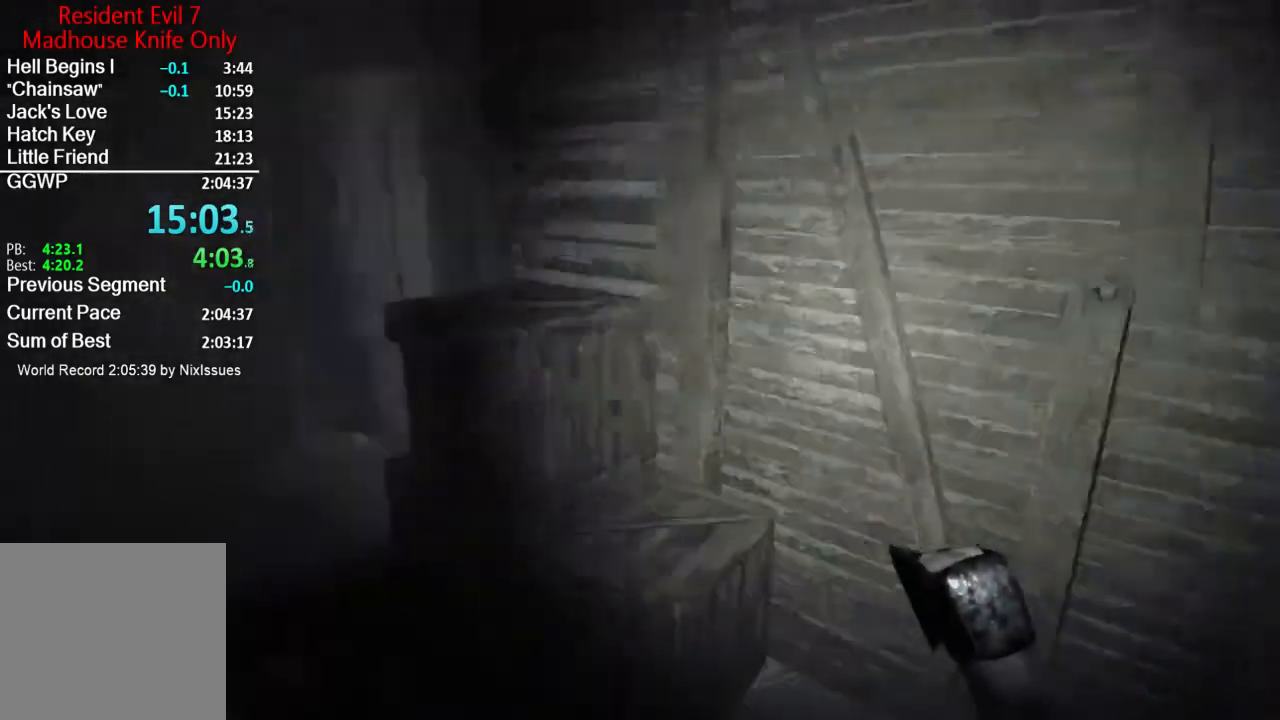
{"buttons": [], "left_stick": "up", "right_stick": "left", "events": [[151, "left_stick", "right"], [384, "left_stick", "up"]]}
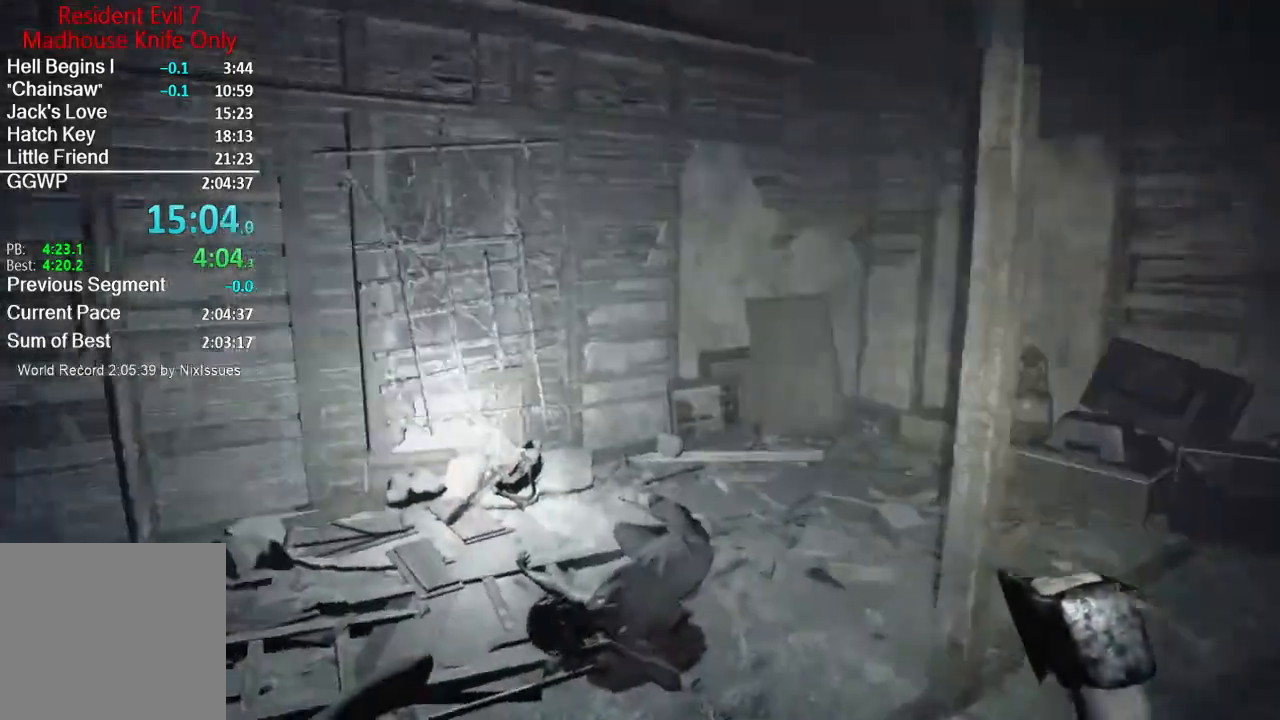
{"buttons": ["L3"], "left_stick": "up", "right_stick": "down", "events": [[83, "L3", "down"], [150, "right_stick", "center"], [217, "L3", "up"], [284, "L3", "down"], [284, "right_stick", "down"]]}
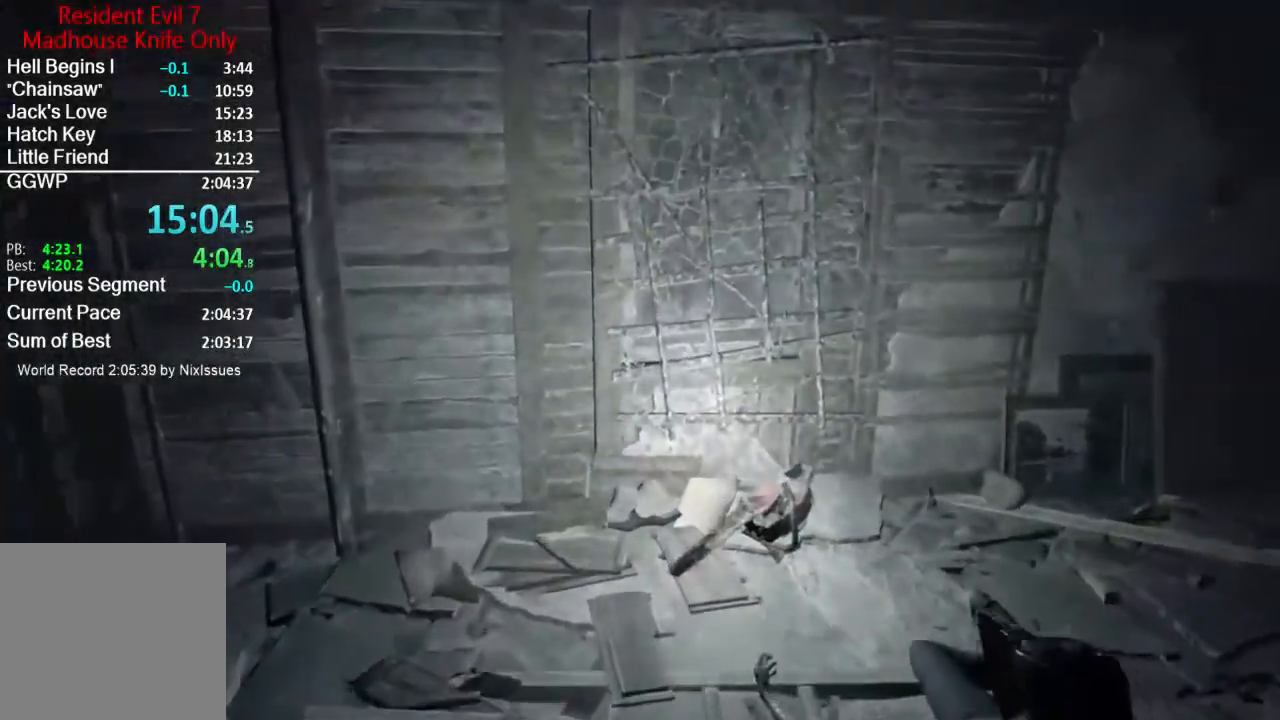
{"buttons": [], "left_stick": "up", "right_stick": "center", "events": [[34, "right_stick", "center"], [84, "L3", "up"], [217, "right_stick", "left"], [251, "left_stick", "left"], [317, "left_stick", "down"], [351, "right_stick", "center"], [384, "left_stick", "right"], [484, "left_stick", "up"]]}
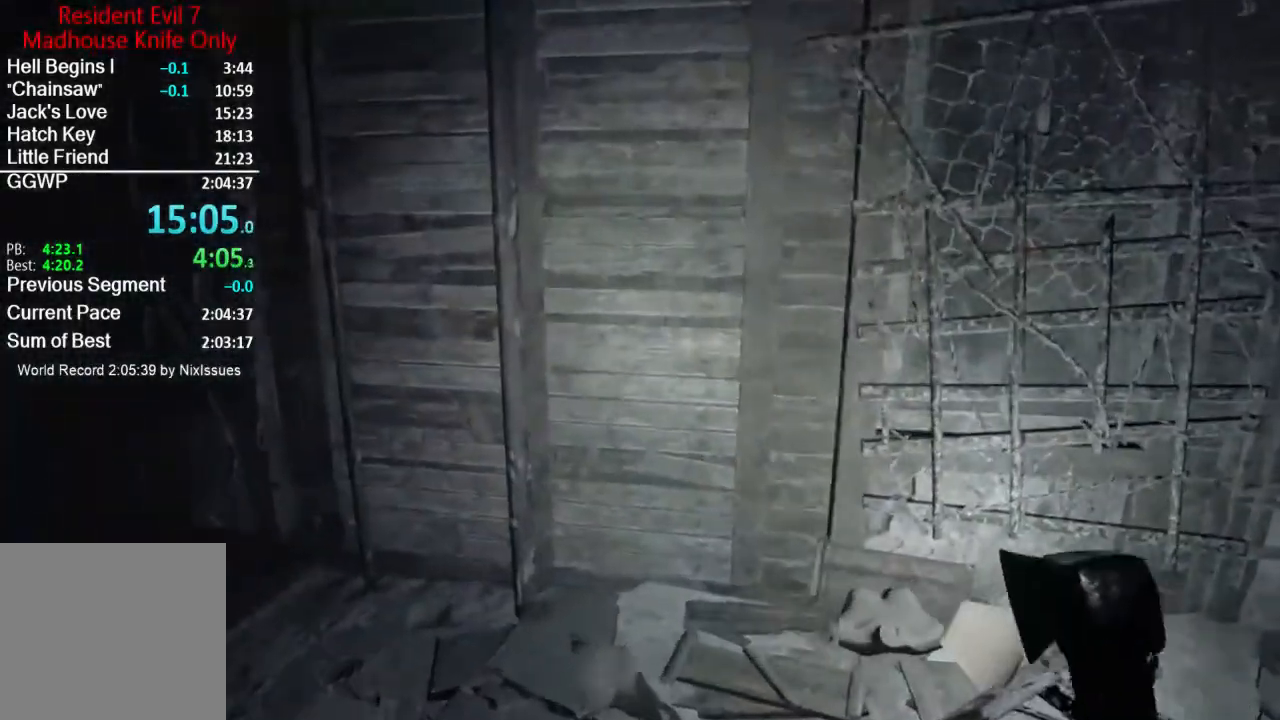
{"buttons": [], "left_stick": "up-right", "right_stick": "center", "events": [[50, "left_stick", "left"], [117, "right_stick", "up-right"], [150, "left_stick", "down"], [183, "right_stick", "right"], [217, "left_stick", "right"], [284, "left_stick", "up"], [317, "right_stick", "center"], [350, "left_stick", "left"], [417, "left_stick", "down"], [484, "left_stick", "up-right"]]}
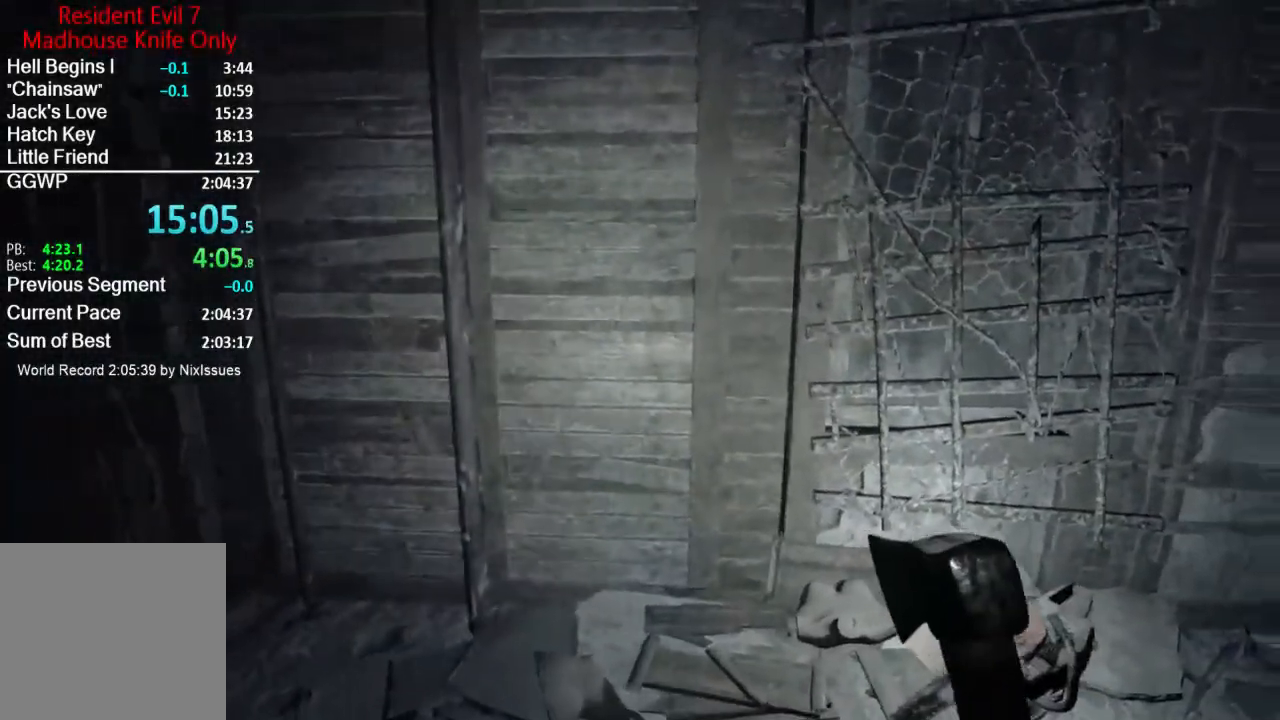
{"buttons": [], "left_stick": "right", "right_stick": "center", "events": [[84, "left_stick", "up-left"], [117, "right_stick", "up-right"], [151, "left_stick", "down-left"], [184, "right_stick", "center"], [217, "left_stick", "right"], [284, "left_stick", "up"], [317, "right_stick", "right"], [384, "left_stick", "left"], [384, "right_stick", "center"], [484, "left_stick", "right"]]}
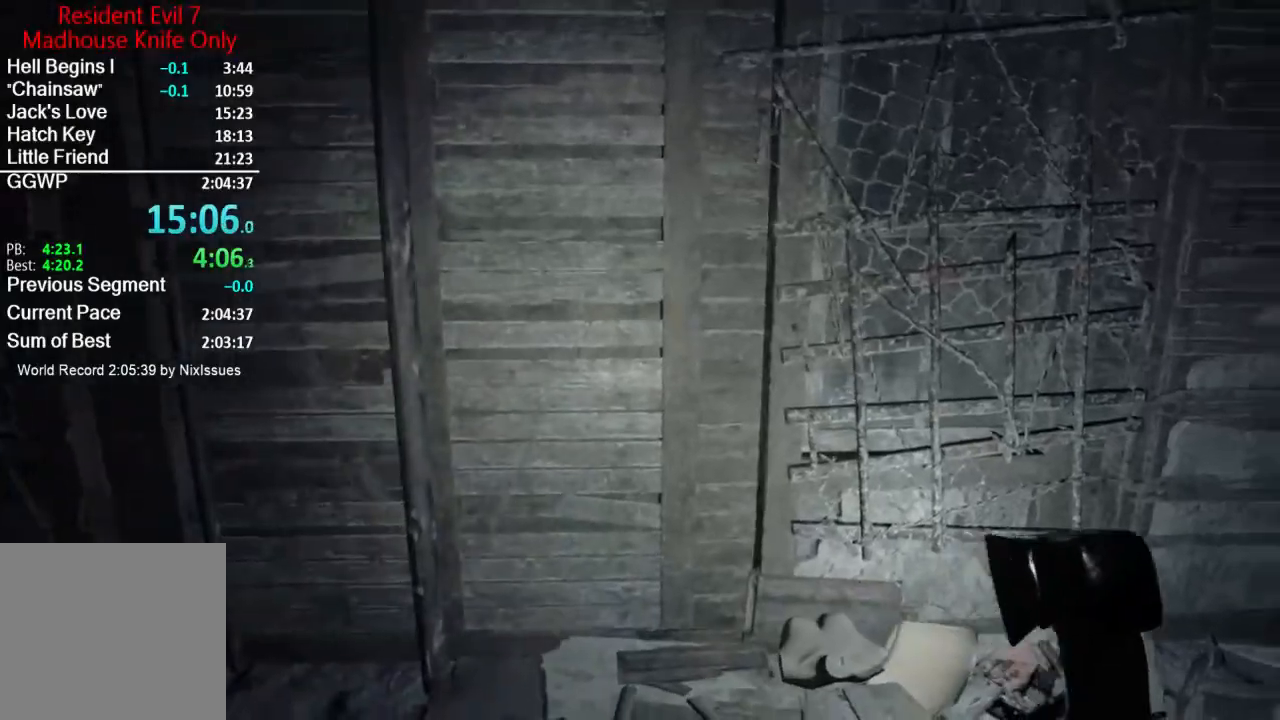
{"buttons": [], "left_stick": "down-right", "right_stick": "center", "events": [[83, "left_stick", "up-left"], [150, "left_stick", "down-left"], [217, "left_stick", "down-right"], [284, "left_stick", "up-right"], [350, "left_stick", "up-left"], [484, "left_stick", "down-right"]]}
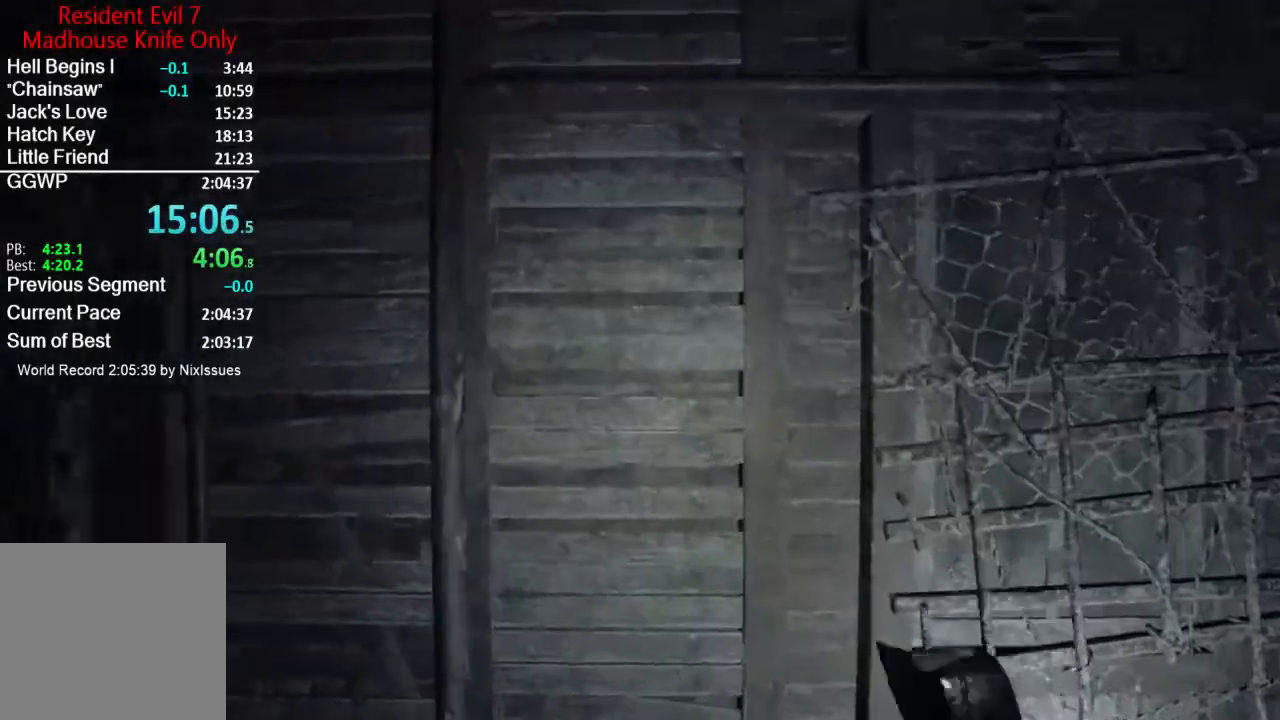
{"buttons": [], "left_stick": "down-right", "right_stick": "center", "events": [[17, "left_stick", "up-right"], [117, "left_stick", "up-left"], [184, "left_stick", "down-left"], [251, "left_stick", "right"], [317, "left_stick", "up"], [418, "left_stick", "down-left"], [484, "left_stick", "down-right"]]}
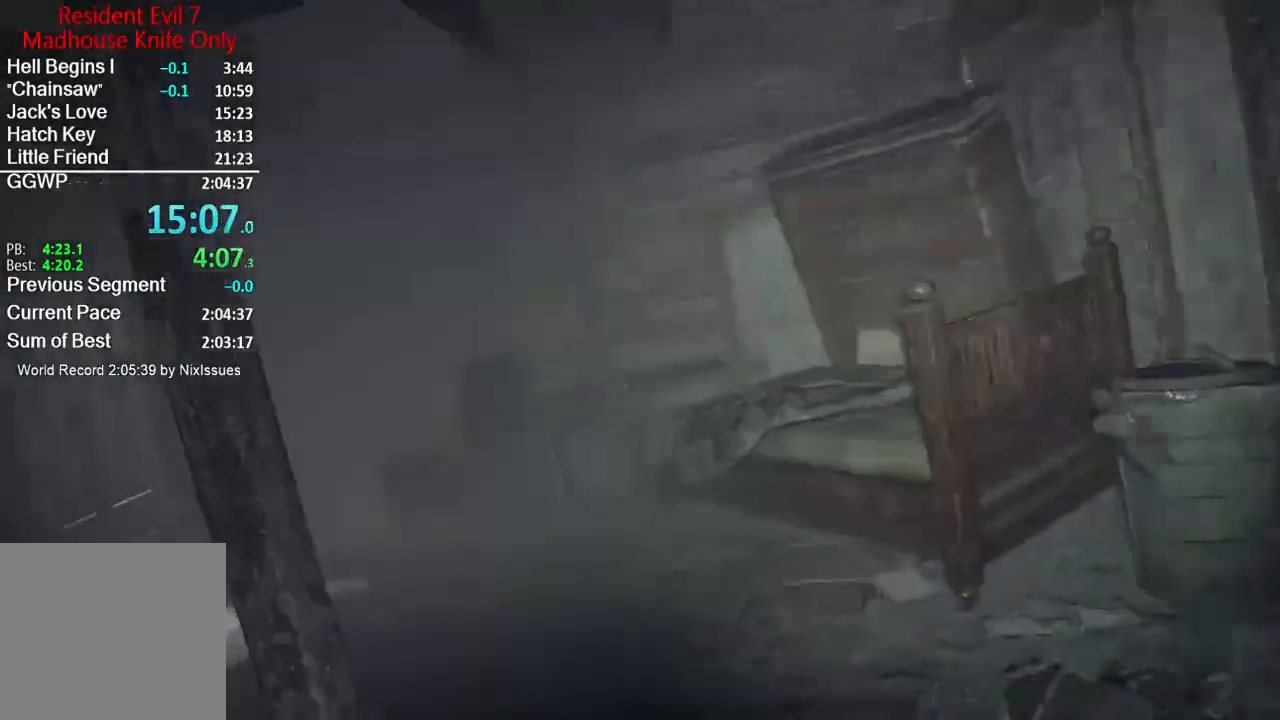
{"buttons": [], "left_stick": "down", "right_stick": "center", "events": [[50, "left_stick", "up"], [150, "left_stick", "left"], [250, "left_stick", "down"], [317, "left_stick", "up-left"], [484, "left_stick", "down"]]}
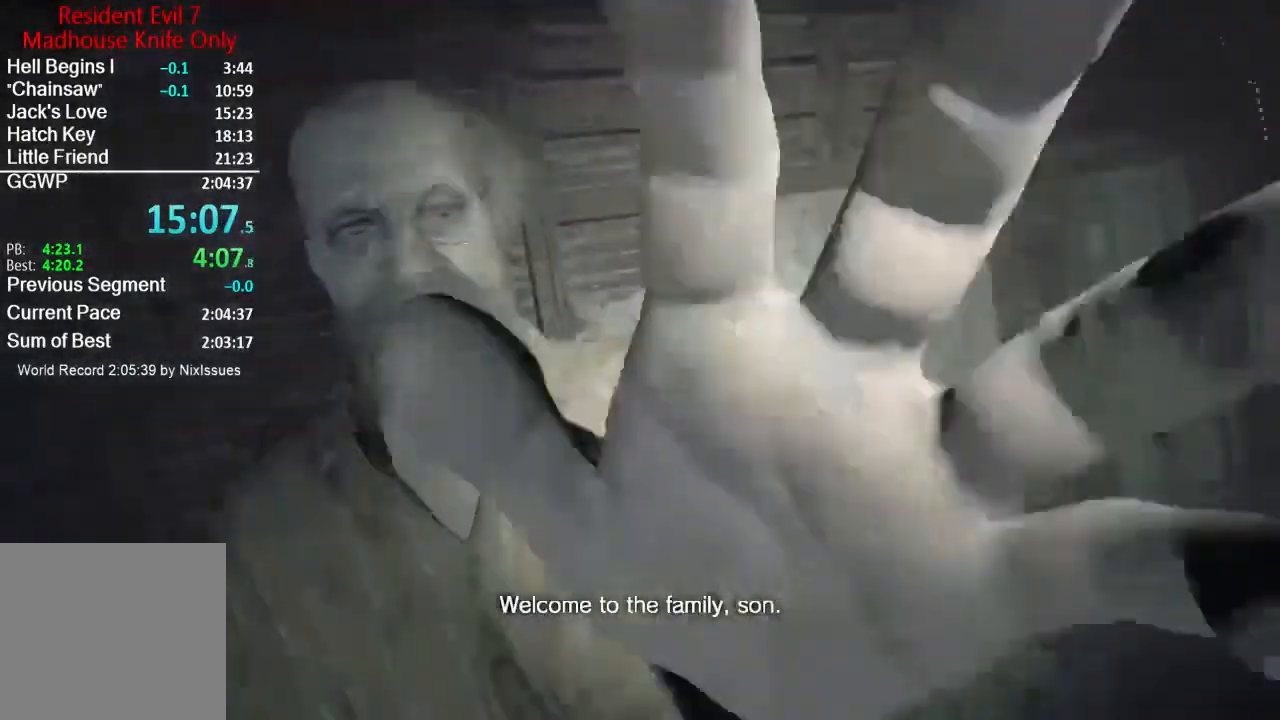
{"buttons": [], "left_stick": "center", "right_stick": "center", "events": [[17, "left_stick", "center"]]}